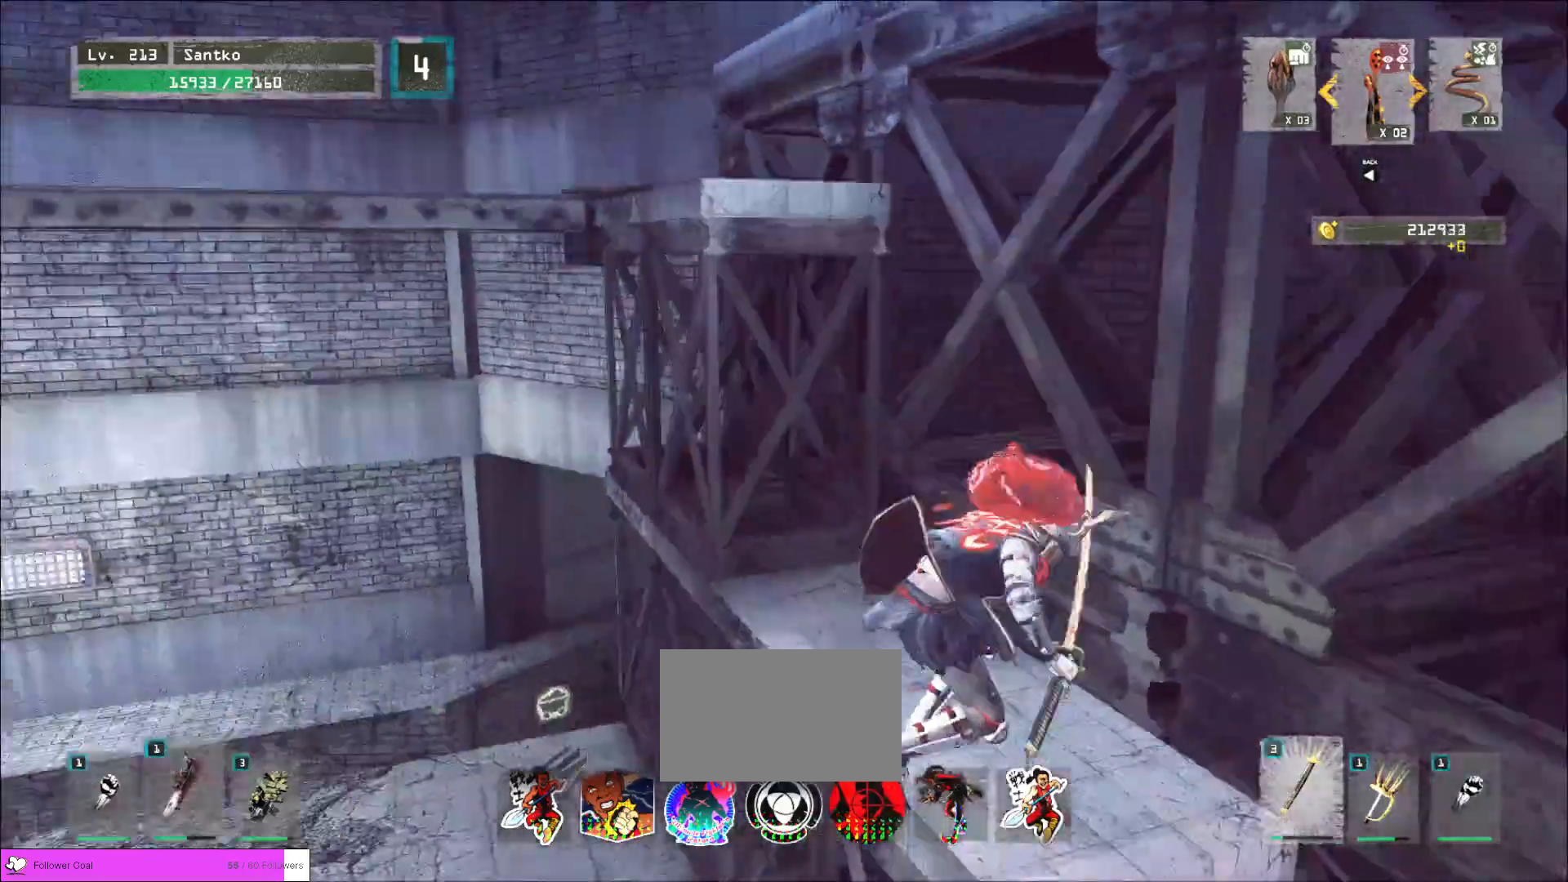
Gameplay with keyboard and mouse; each line is a JSON object with the keys and mouse buttons held at the frame after it. "events" lists presses ("down") and releases ("up") of "1", "2", "3", "4", "5", "a", "alt", "b", "c", "ctrl", "d", "e", "f", "g", "q", "r", "s", "shift", "space", "t", "tab", "v", "w", "x", "z", "mouse_left", "mouse_wheel", "mouse_right", "mouse_mb4" and "mouse_mb5" between this image and that frame as [ms after this image, input, new state], when the widget could be followed in between. "mouse_left", "mouse_wheel", "mouse_right", "mouse_mb4", "mouse_mb5" = the "left", "wheel", "right", "mb4", "mb5" buttons of the "mouse" list. No other keys are recorded. "wheel" means that the mouse wheel is clicked or scrolled. Not read: mouse_move.
{"keys": ["w"], "mouse": [], "events": [[120, "space", "down"], [240, "space", "up"]]}
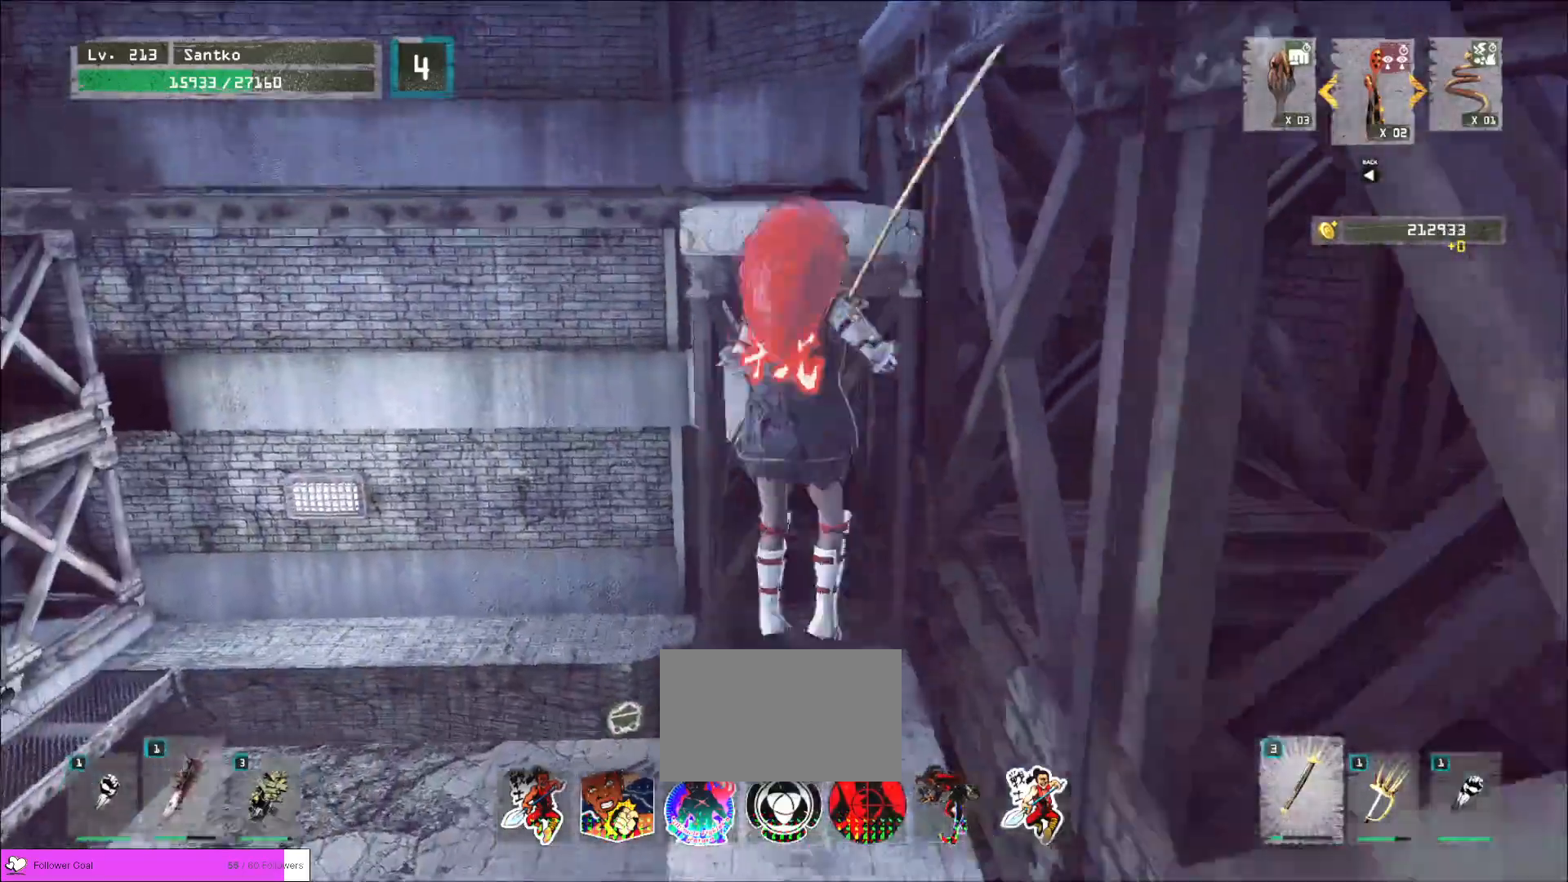
{"keys": ["w"], "mouse": [], "events": []}
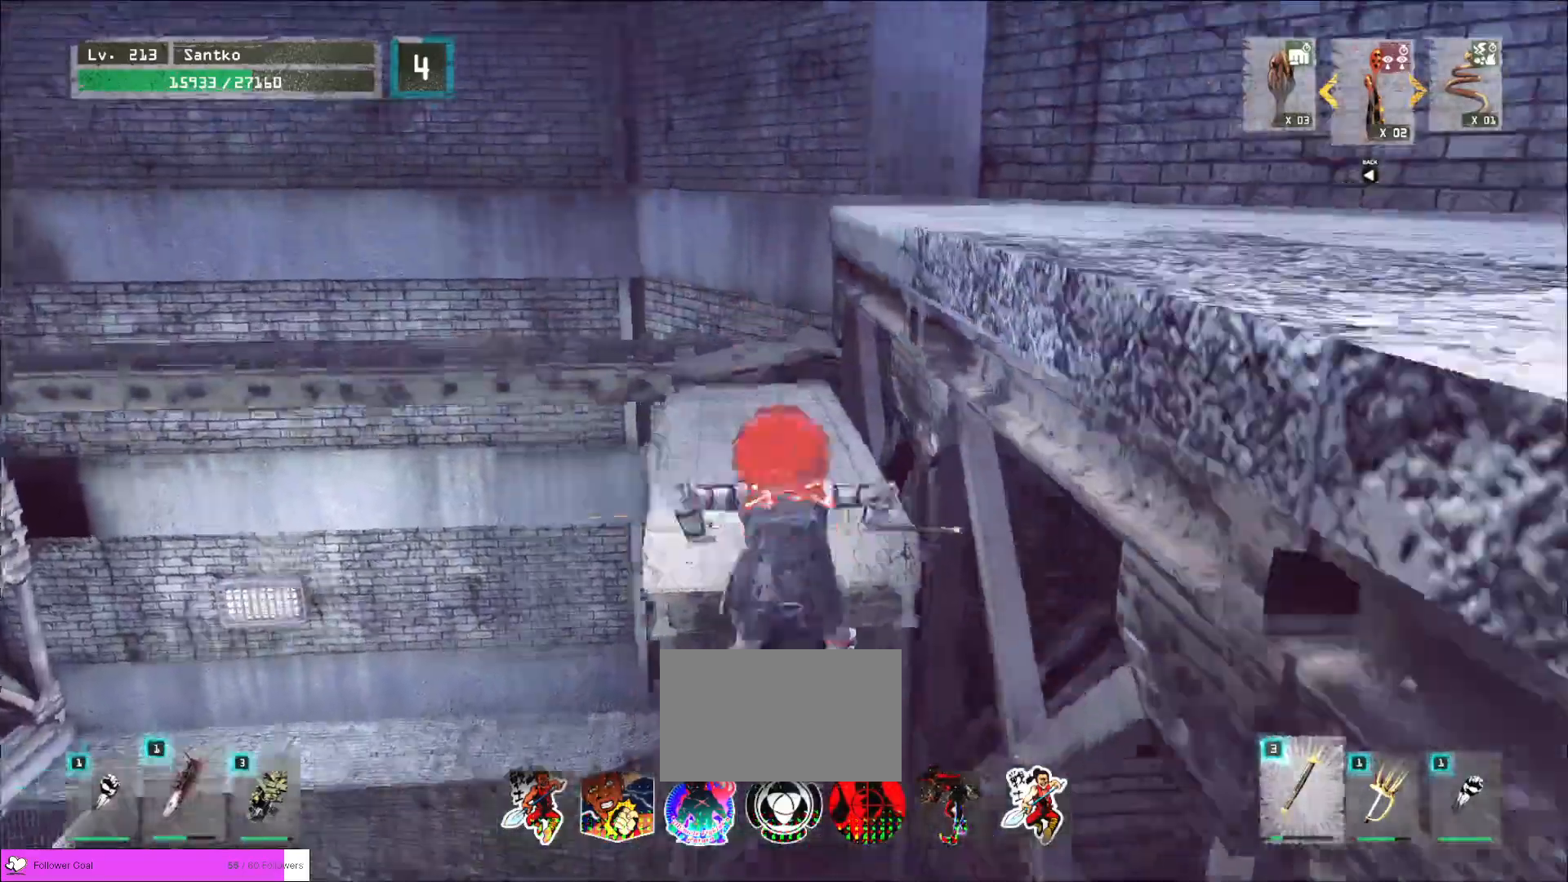
{"keys": ["w"], "mouse": [], "events": [[440, "space", "down"], [480, "space", "up"]]}
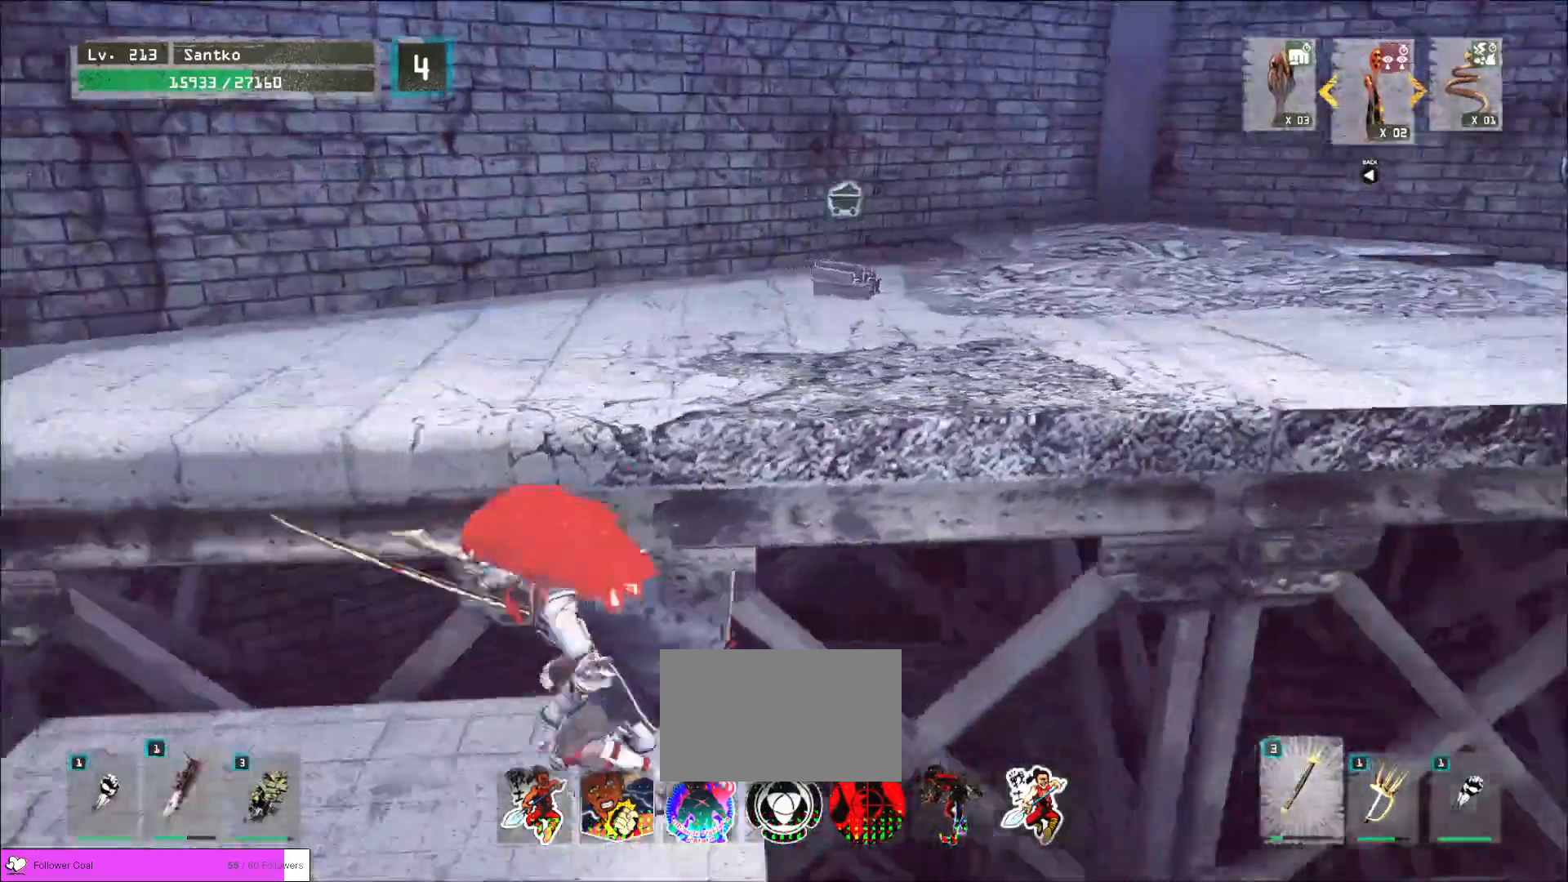
{"keys": ["w"], "mouse": [], "events": []}
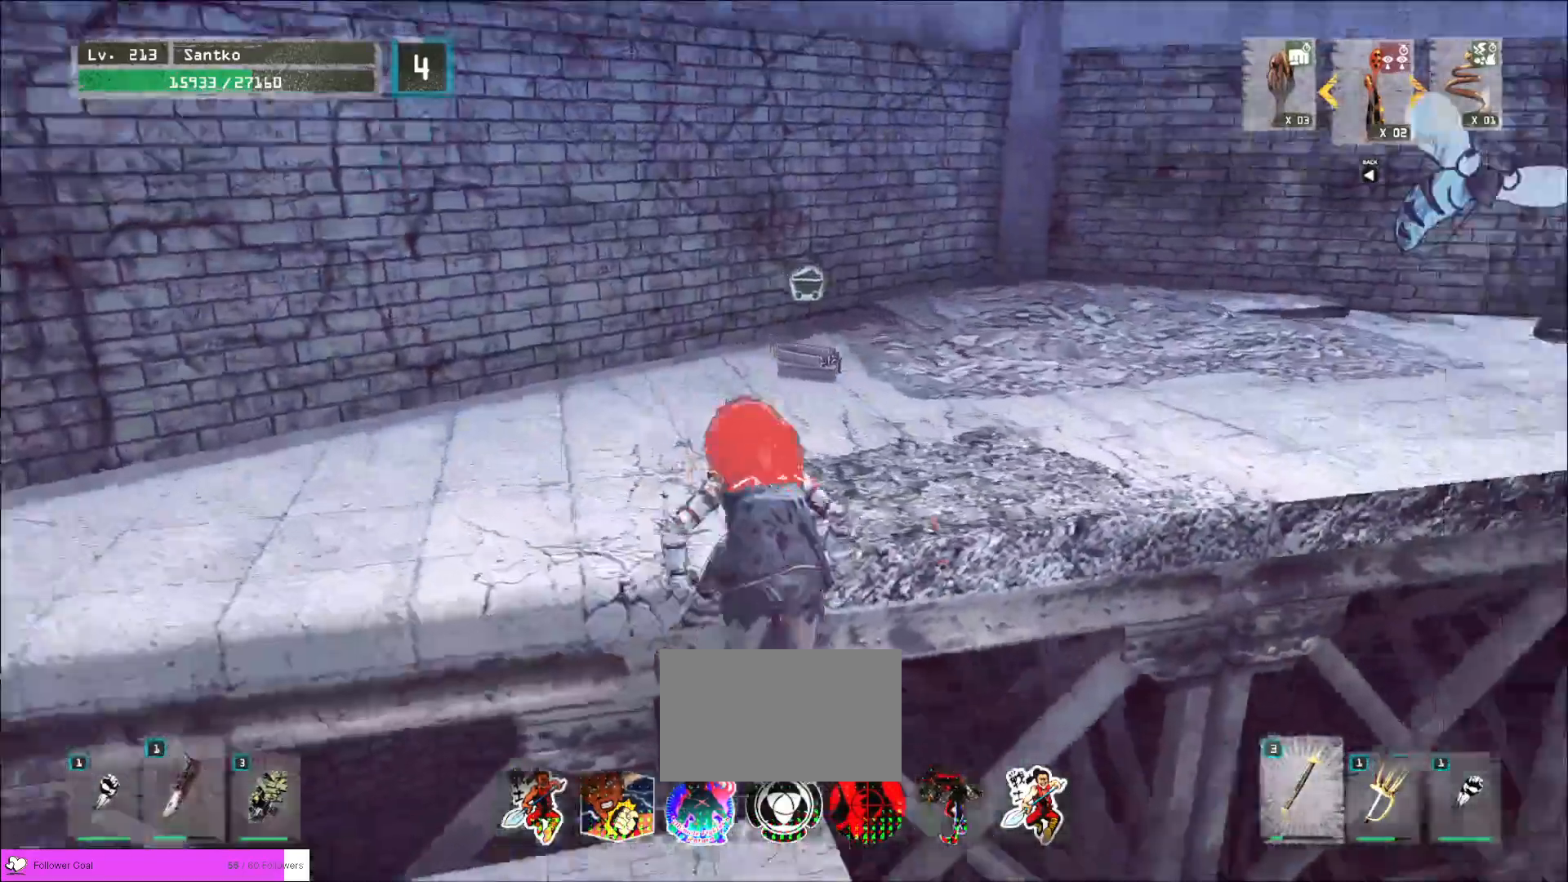
{"keys": ["w"], "mouse": [], "events": []}
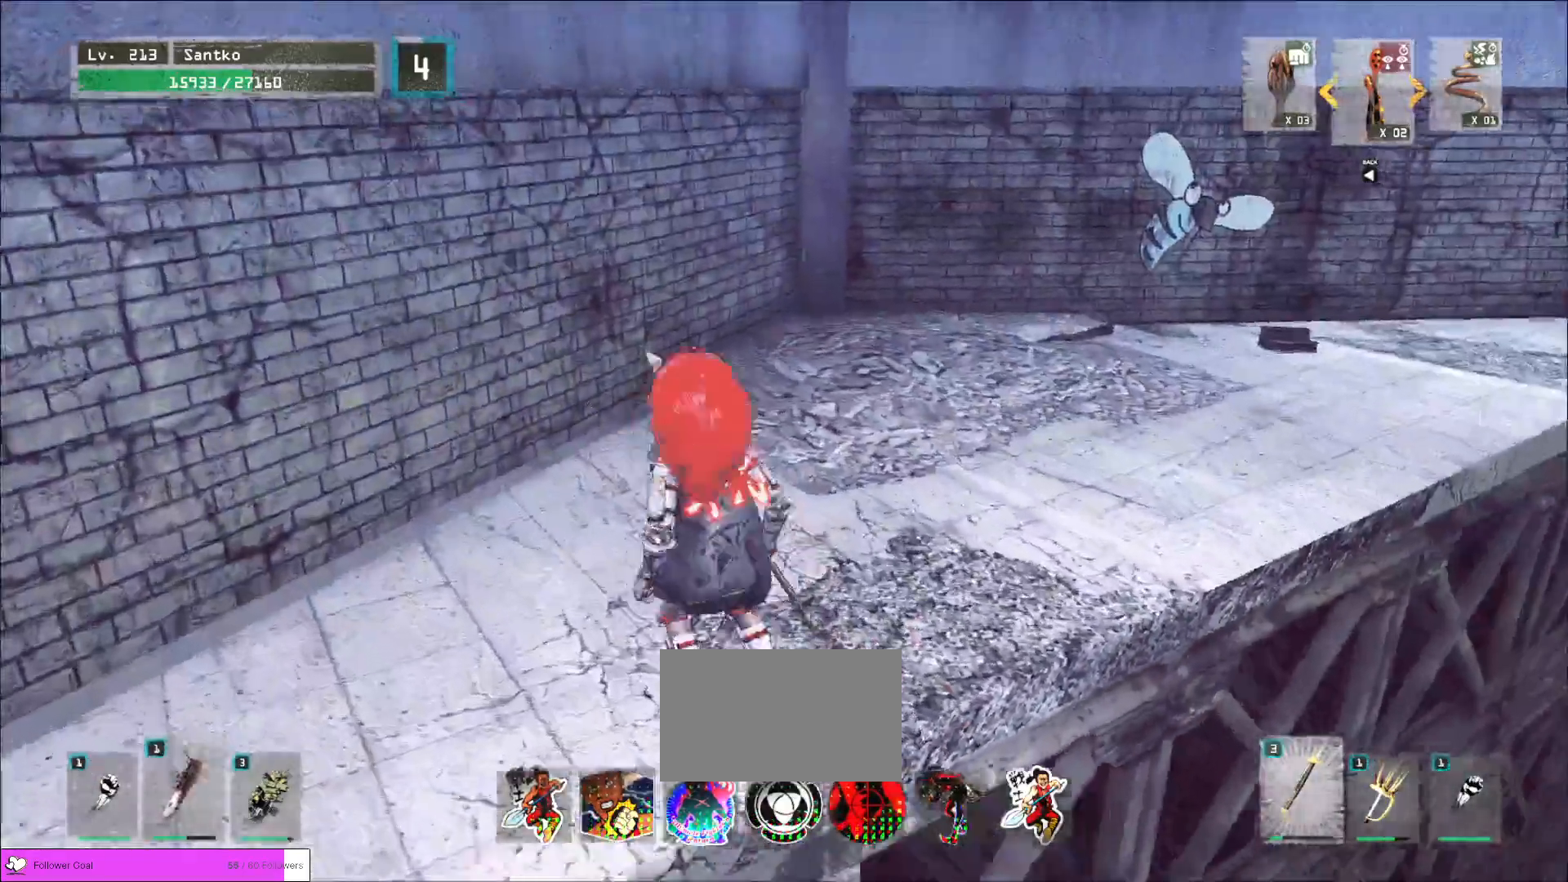
{"keys": [], "mouse": [], "events": [[40, "ctrl", "down"], [200, "ctrl", "up"], [280, "w", "up"]]}
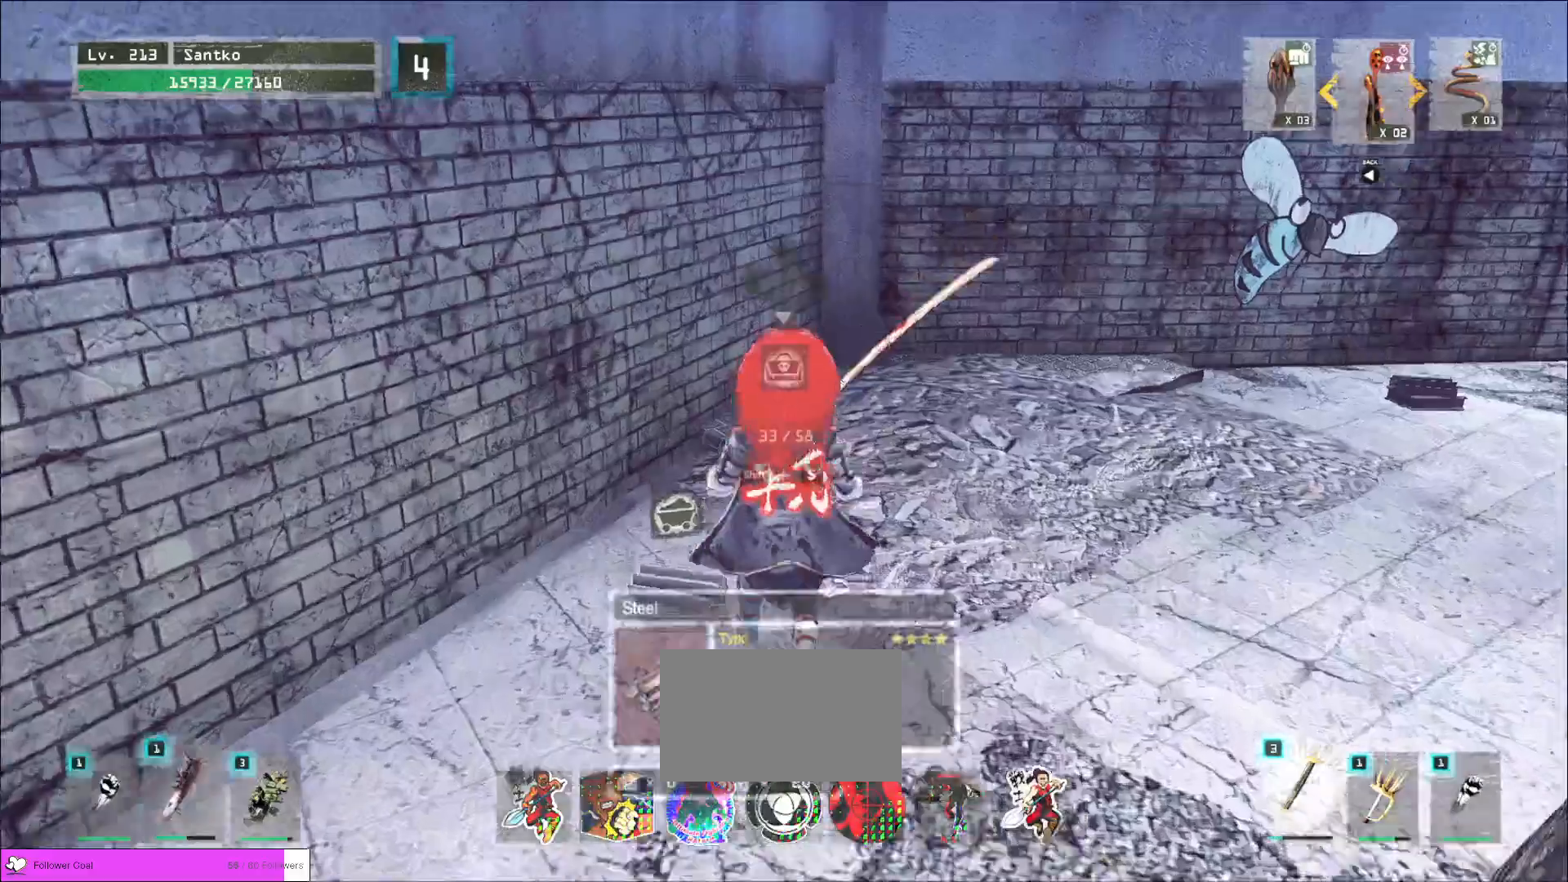
{"keys": ["d", "w"], "mouse": [], "events": [[400, "d", "down"], [440, "w", "down"]]}
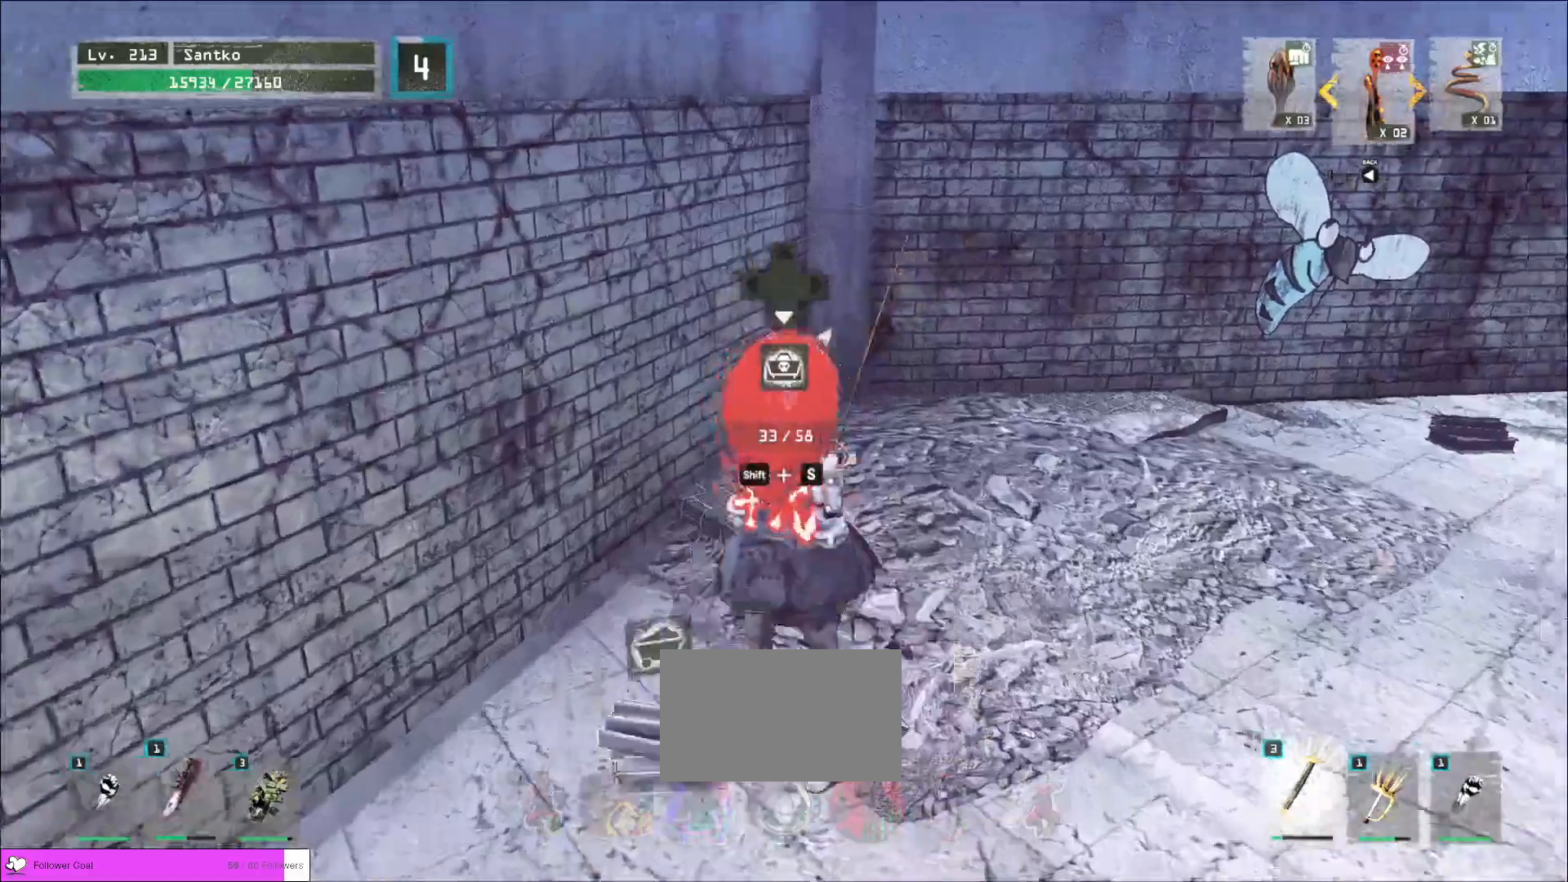
{"keys": ["d", "w"], "mouse": [], "events": [[120, "ctrl", "down"], [280, "ctrl", "up"]]}
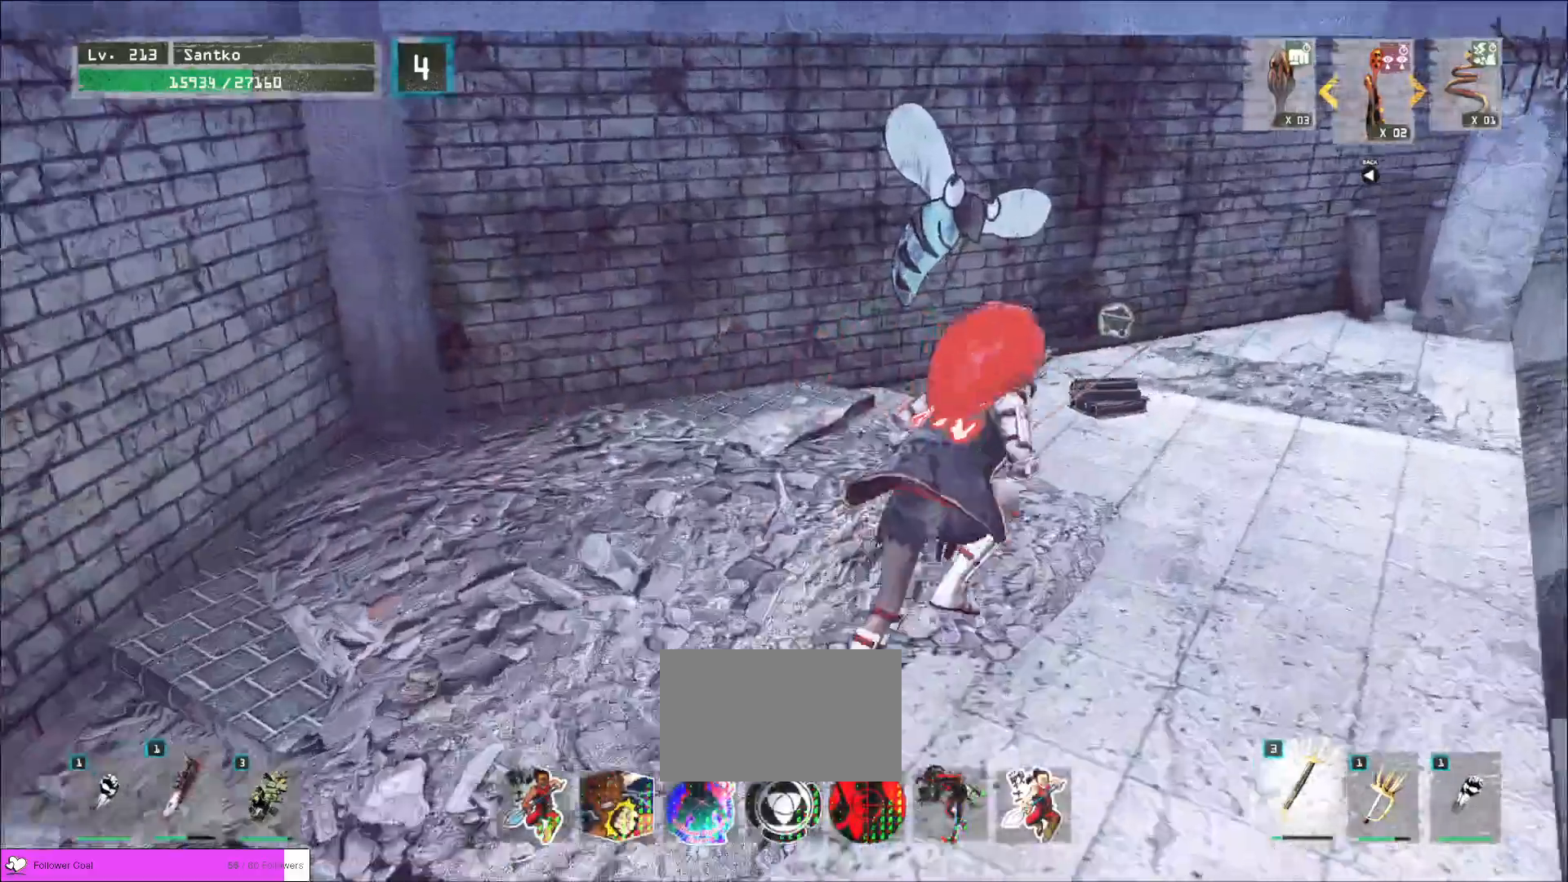
{"keys": [], "mouse": [], "events": [[280, "d", "up"], [280, "w", "up"]]}
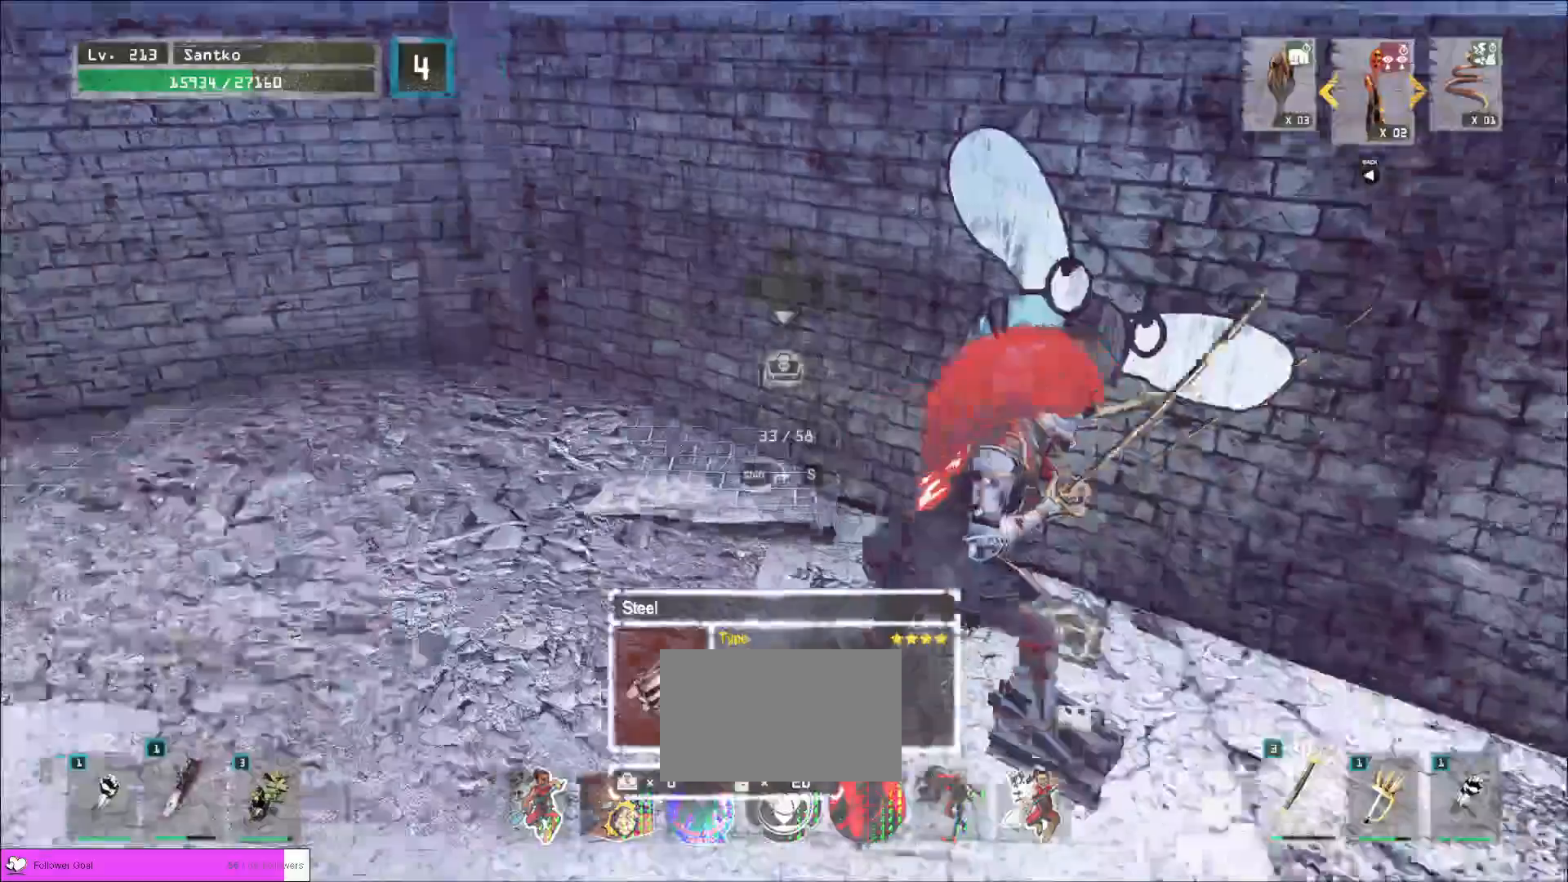
{"keys": ["w"], "mouse": [], "events": [[120, "w", "down"], [160, "ctrl", "down"], [320, "ctrl", "up"]]}
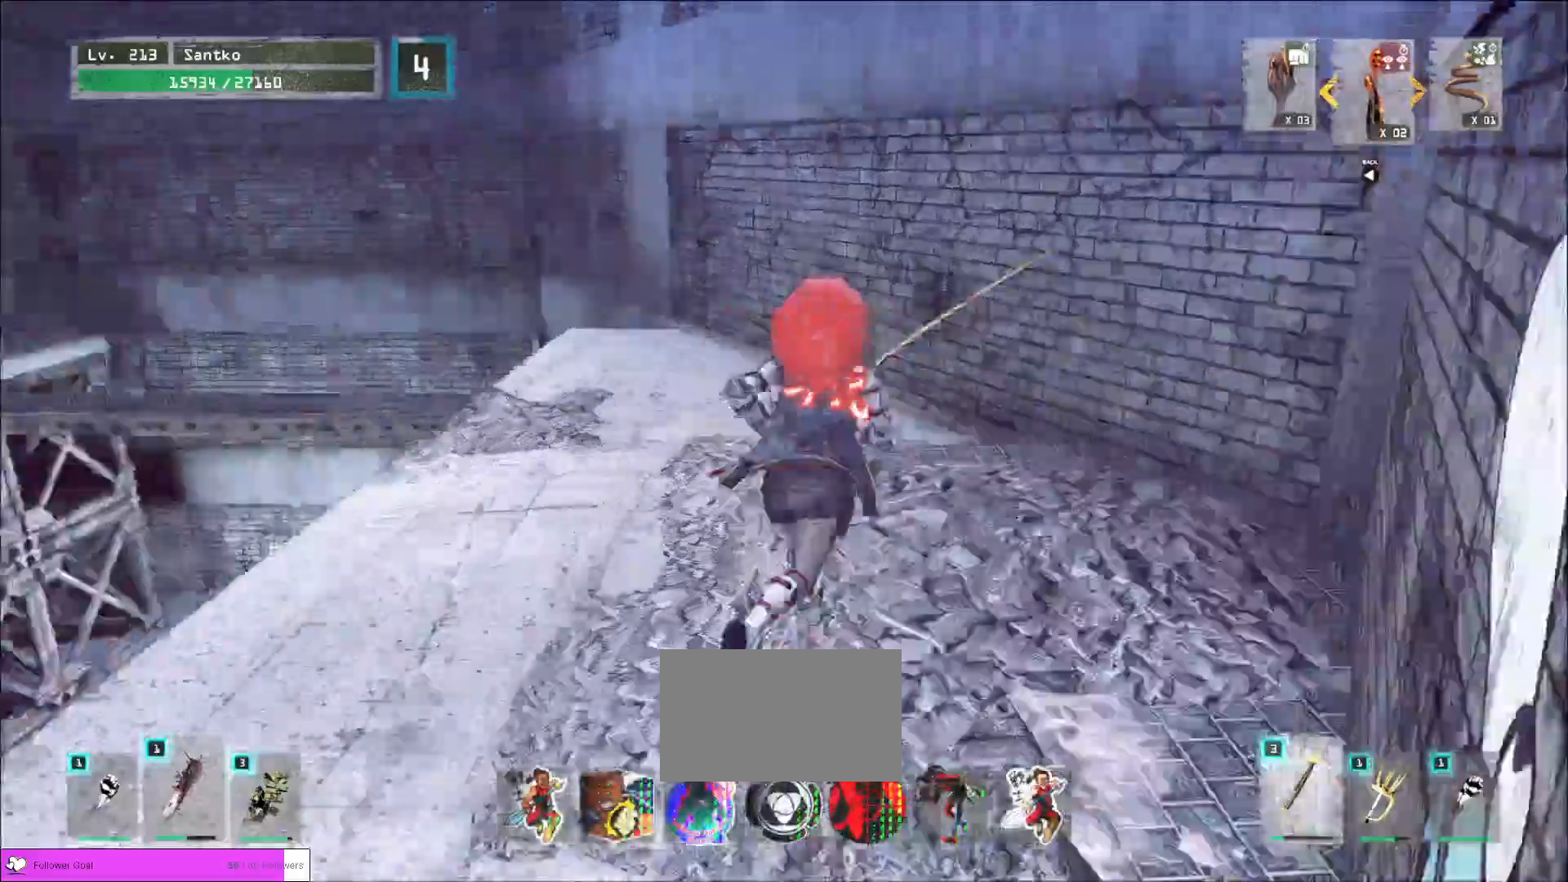
{"keys": ["w"], "mouse": []}
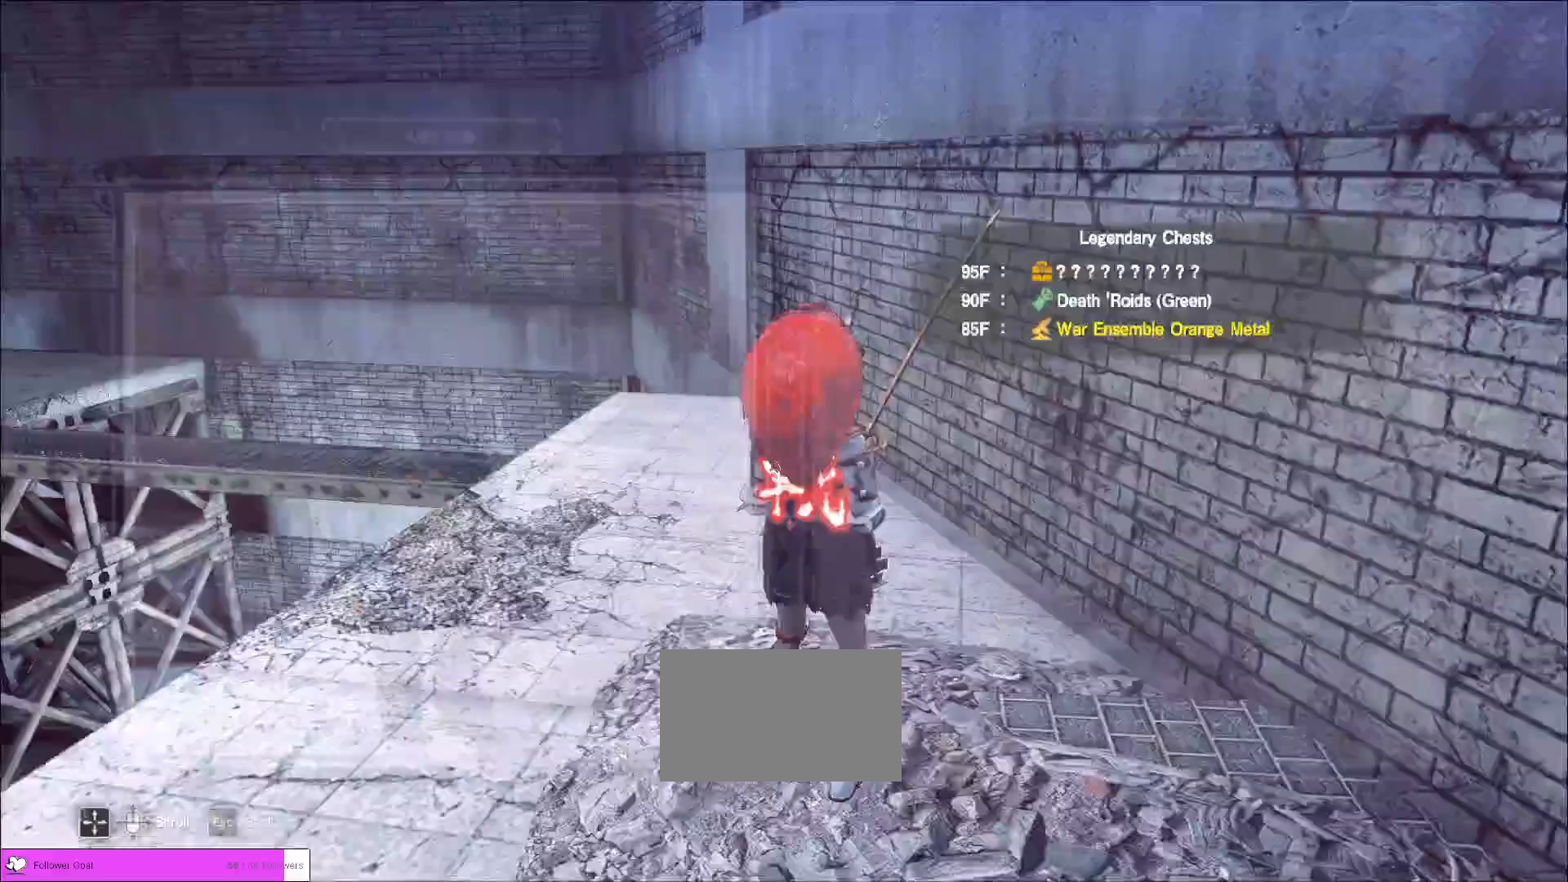
{"keys": ["w"], "mouse": [], "events": [[120, "ctrl", "down"], [320, "ctrl", "up"]]}
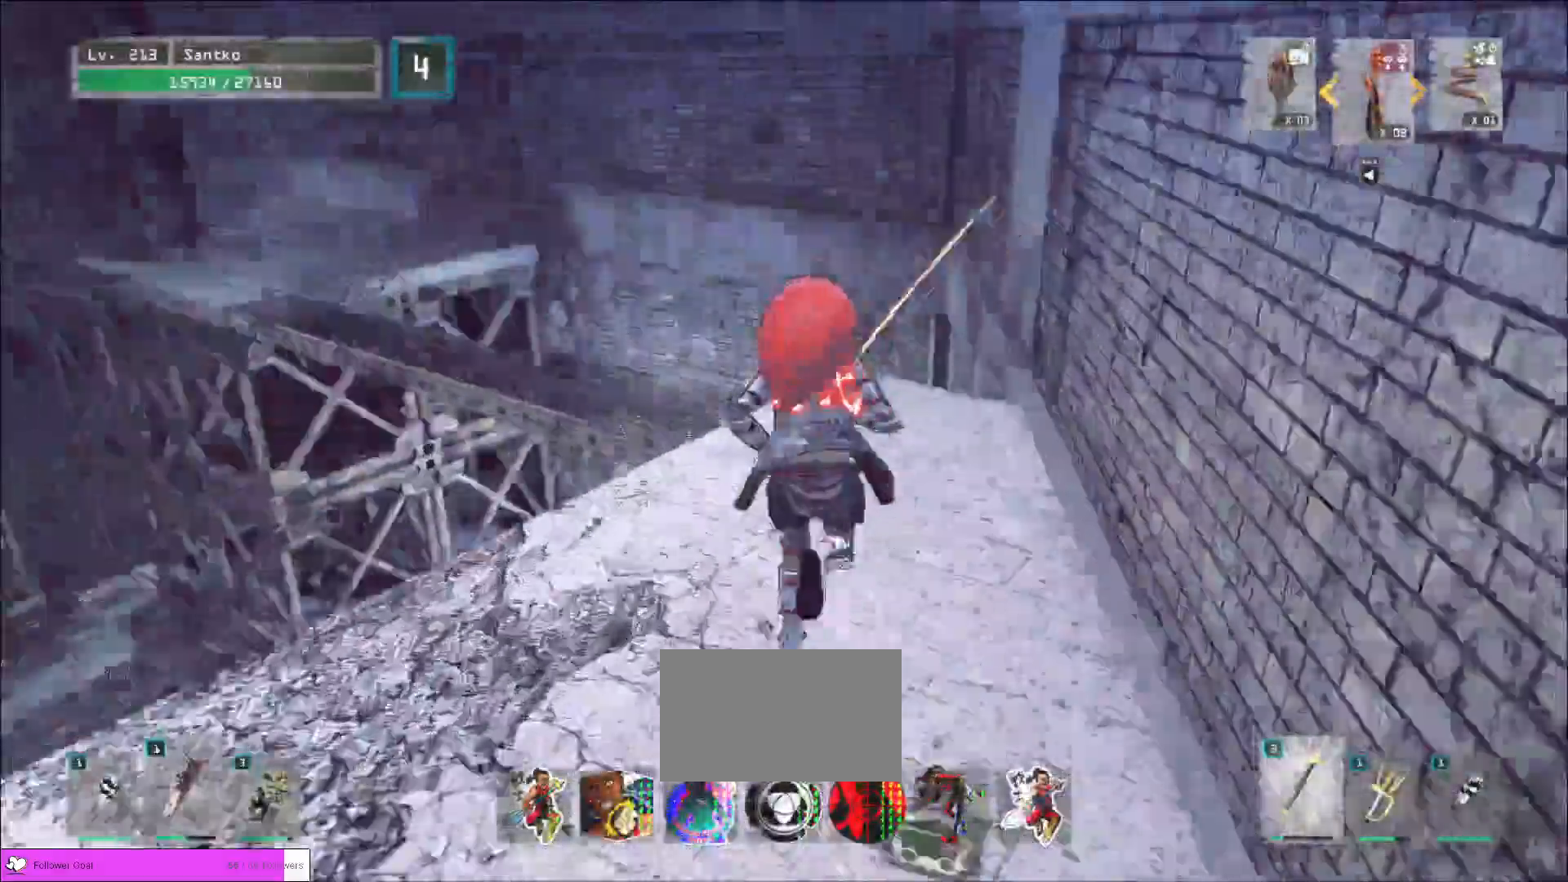
{"keys": ["w"], "mouse": []}
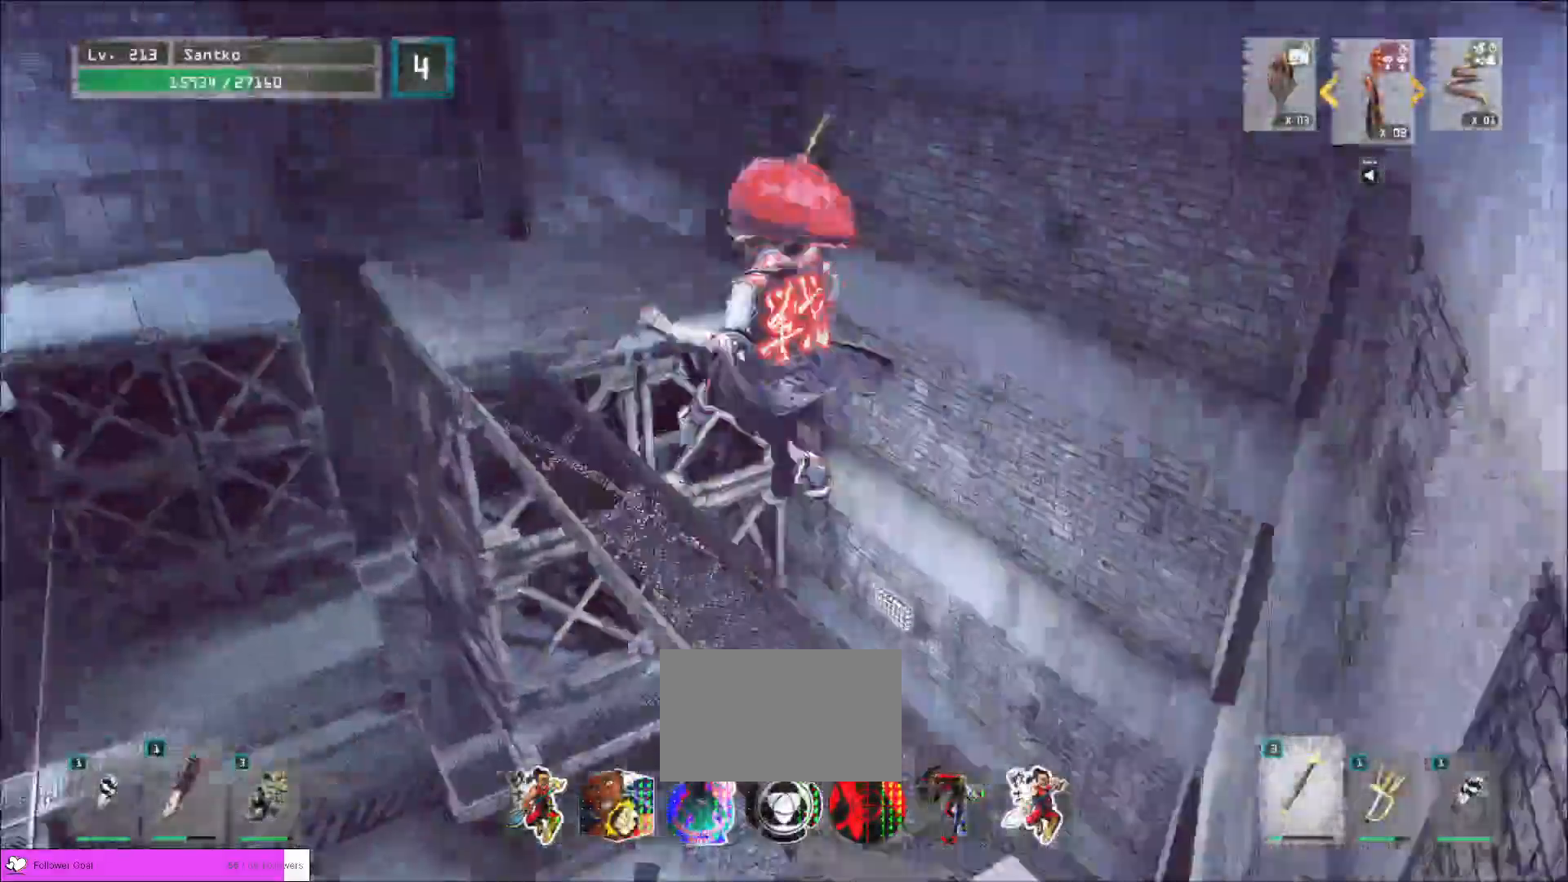
{"keys": ["w"], "mouse": [], "events": []}
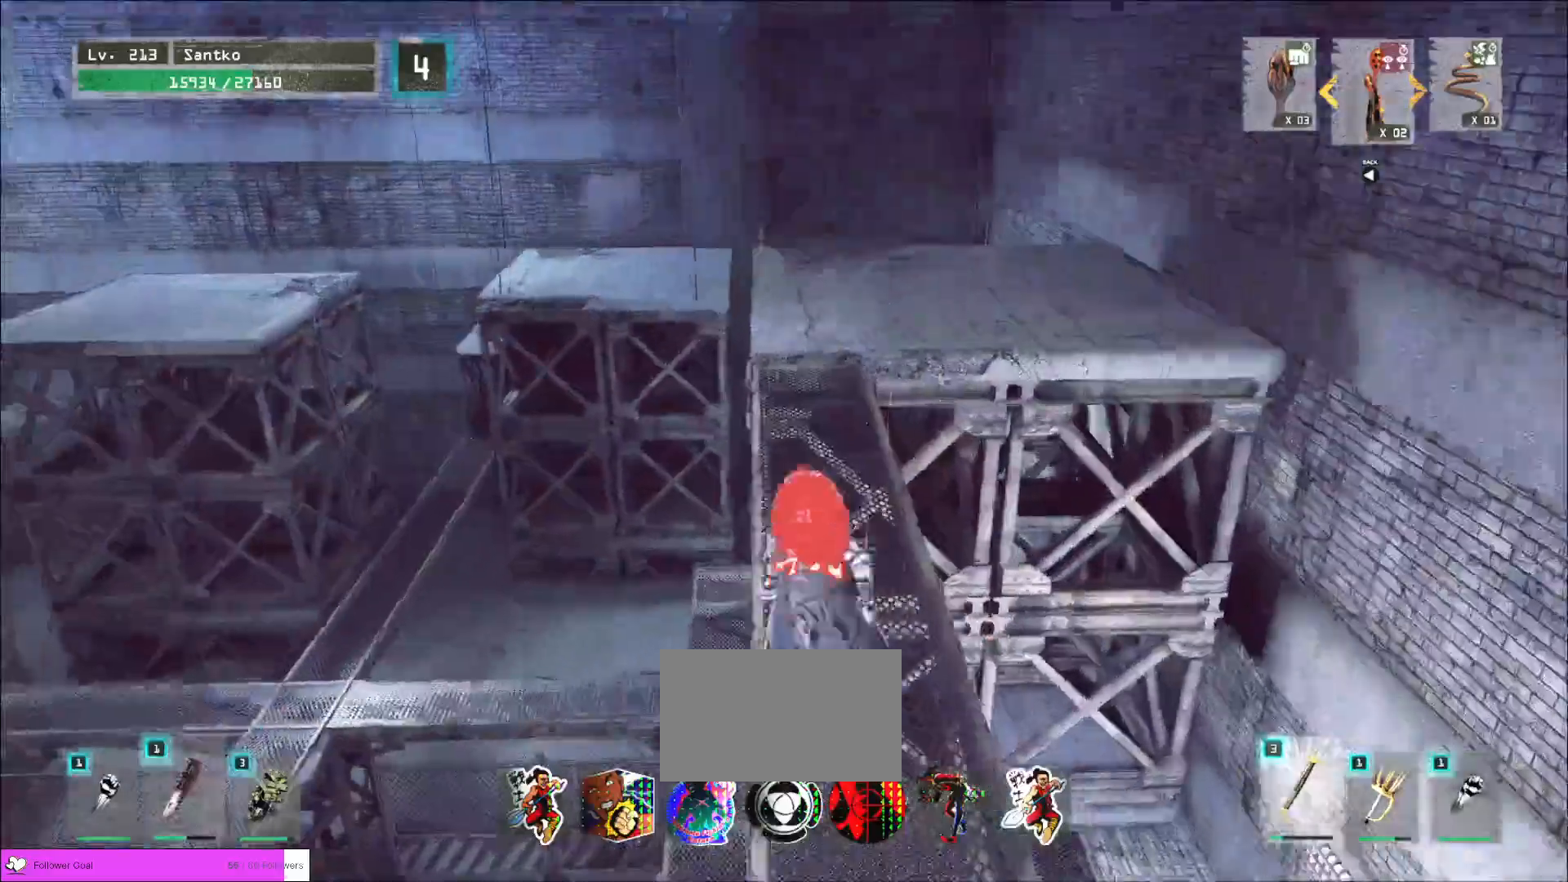
{"keys": ["w"], "mouse": [], "events": []}
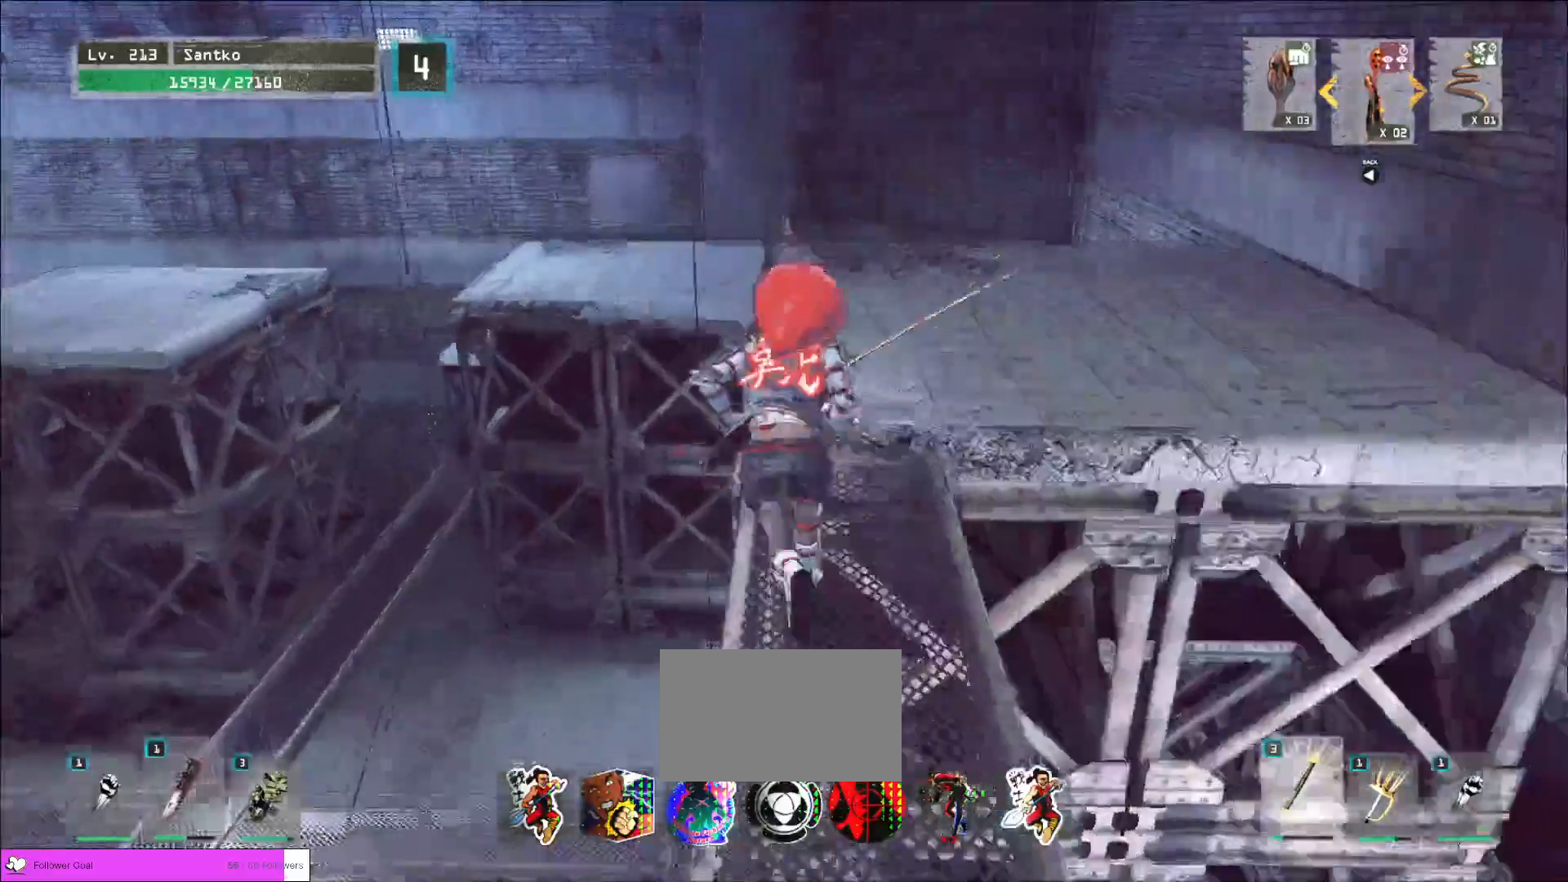
{"keys": [], "mouse": [], "events": [[240, "d", "down"], [320, "d", "up"], [480, "w", "up"]]}
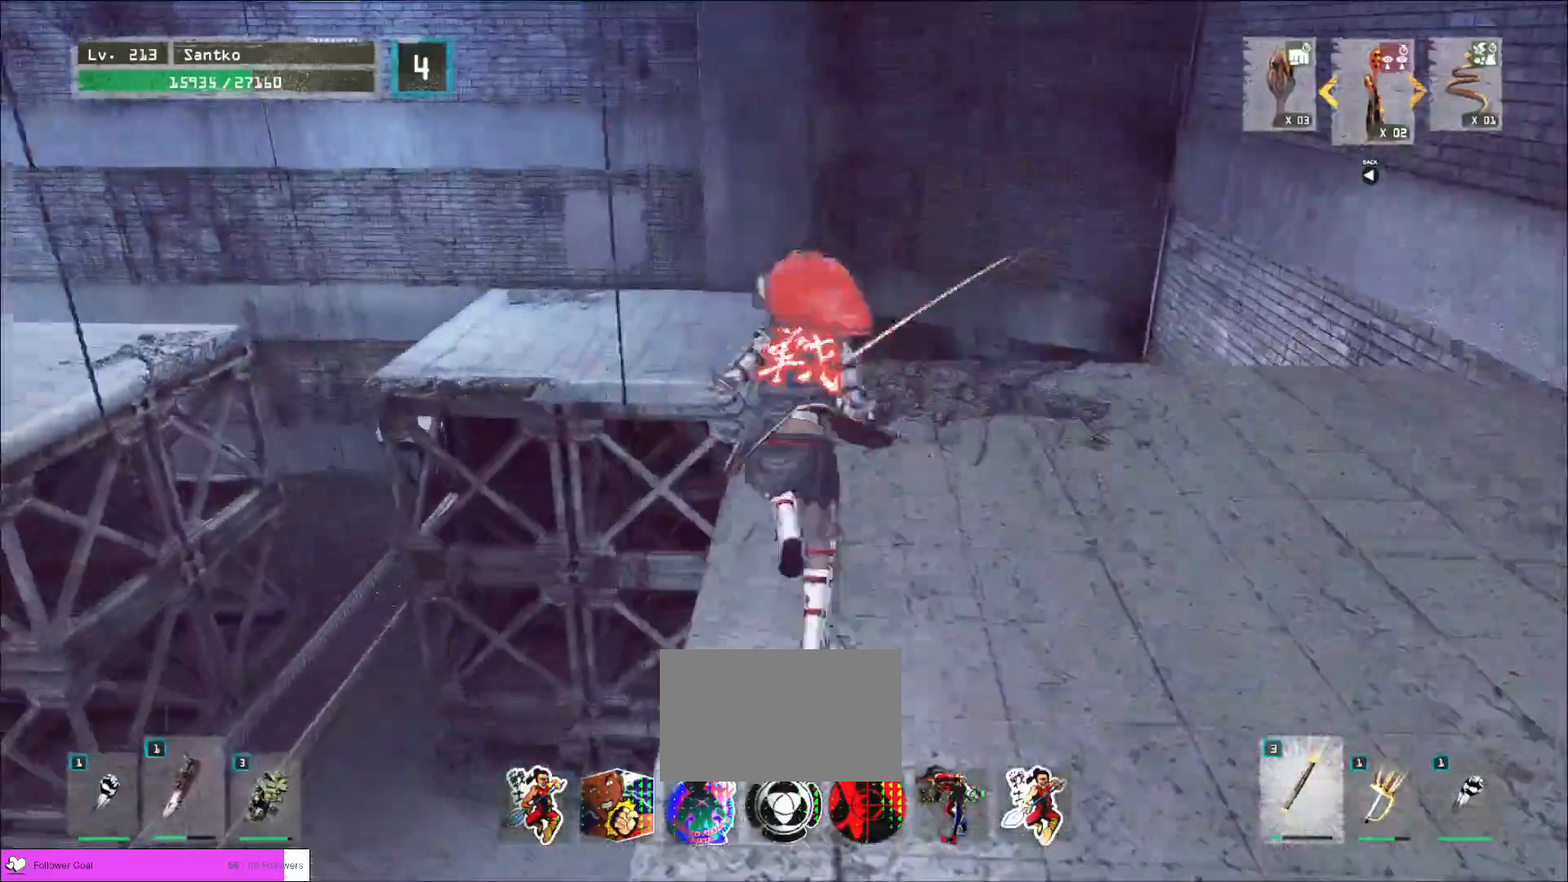
{"keys": ["space", "w"], "mouse": [], "events": [[200, "w", "down"], [240, "ctrl", "down"], [400, "ctrl", "up"], [400, "space", "down"]]}
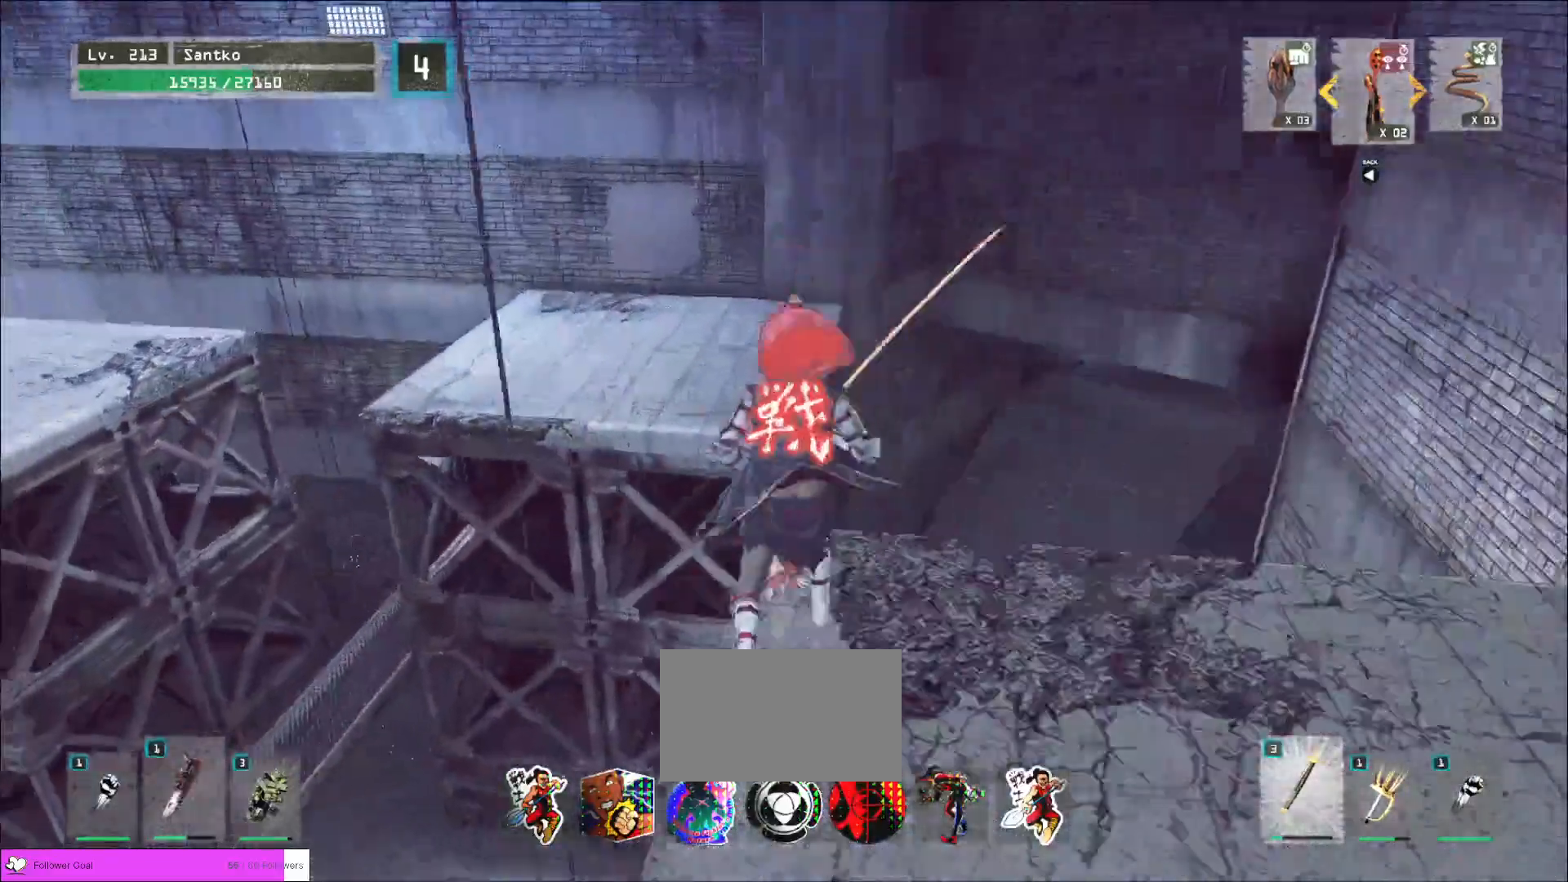
{"keys": ["w"], "mouse": [], "events": [[40, "space", "up"]]}
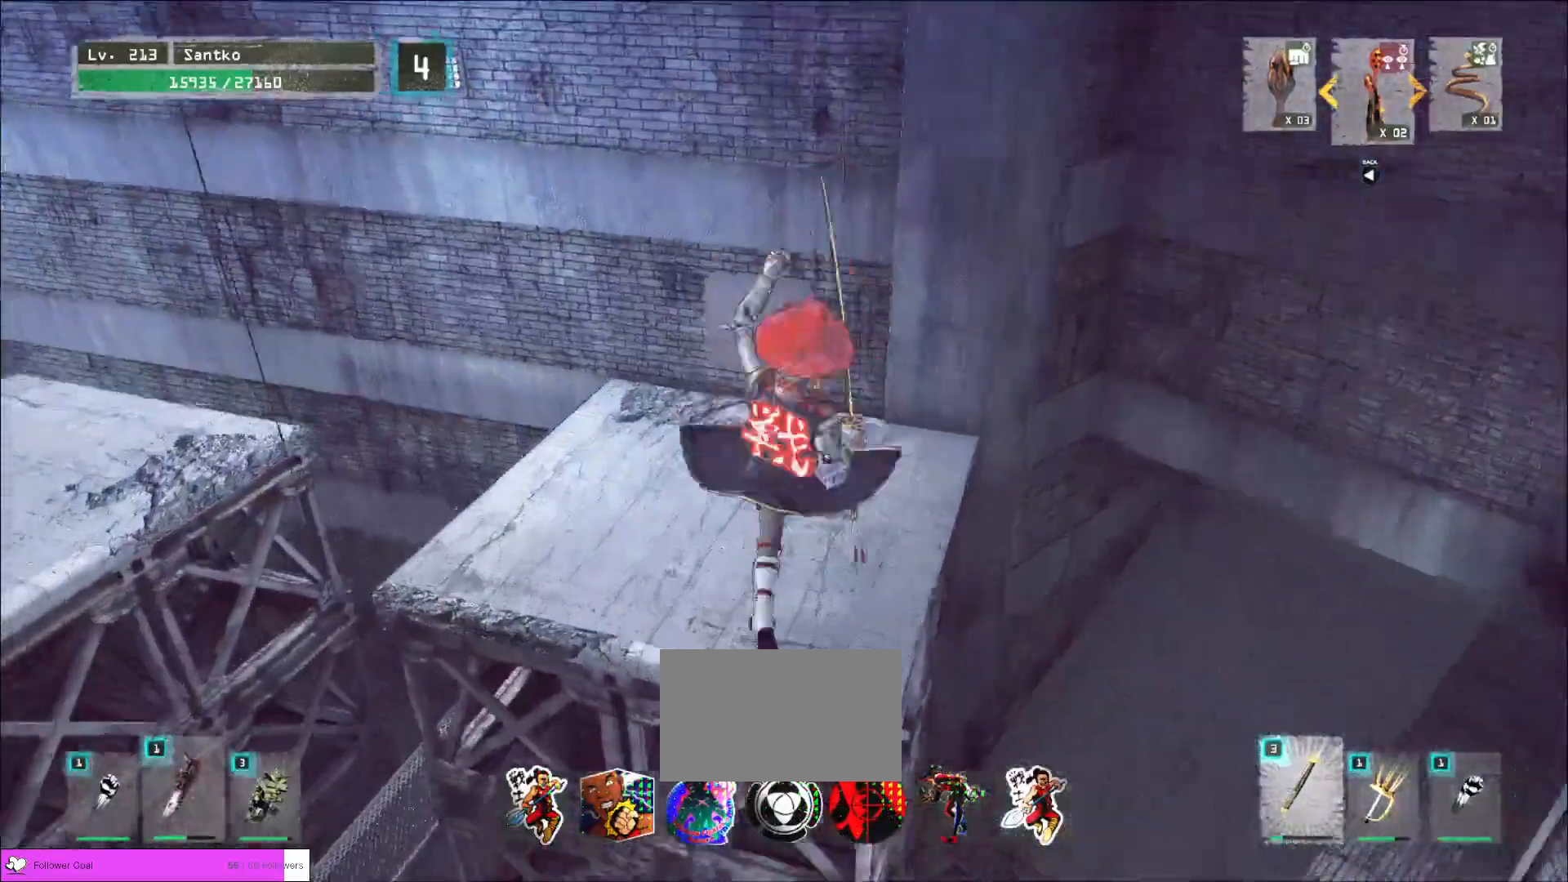
{"keys": ["w"], "mouse": [], "events": [[80, "d", "down"], [200, "d", "up"]]}
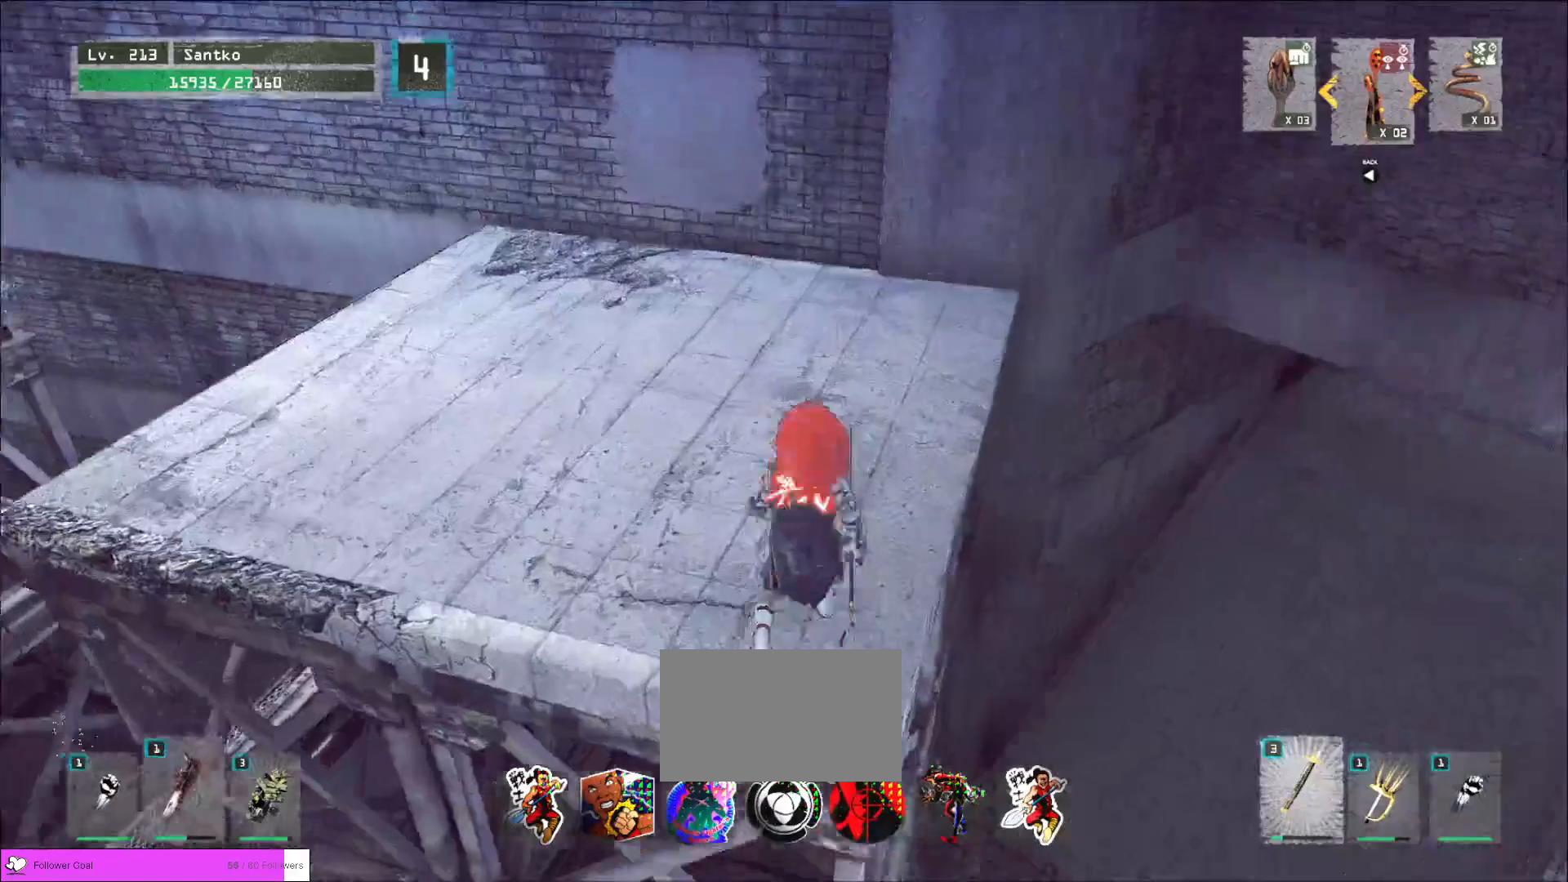
{"keys": ["a", "w"], "mouse": [], "events": [[400, "a", "down"]]}